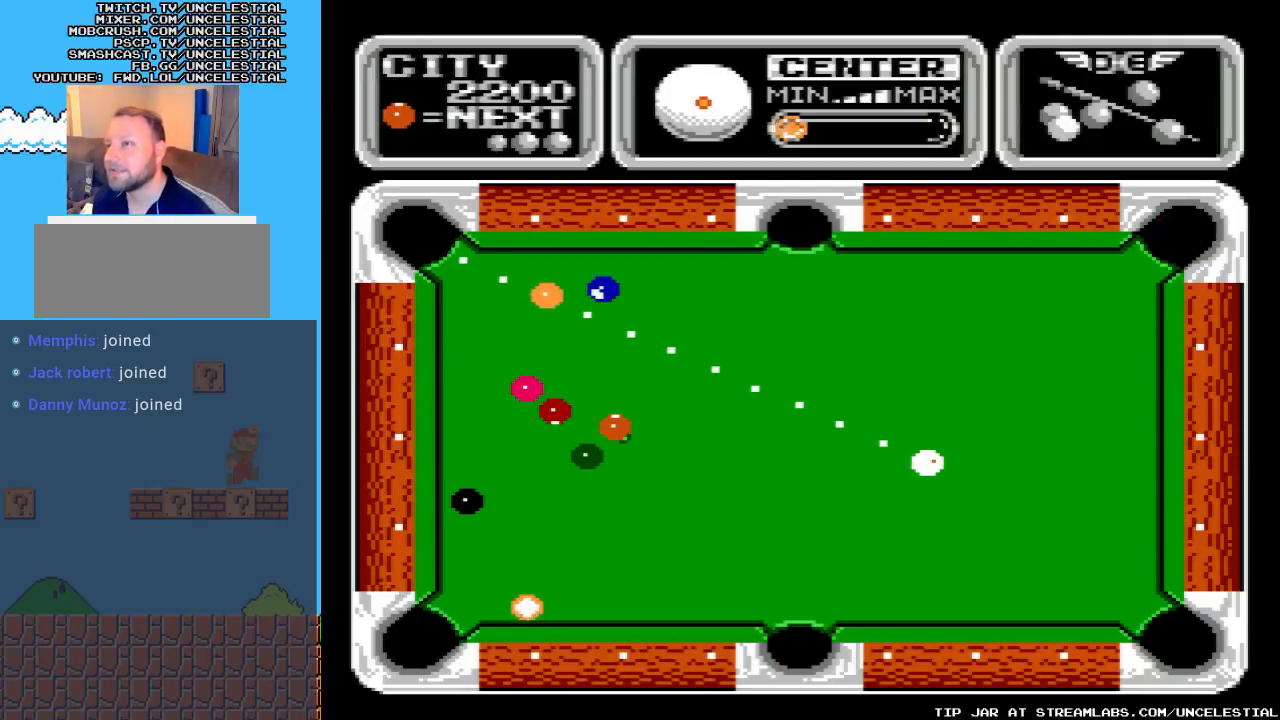
Gameplay with a controller (Nintendo layout); each line is a JSON object with the inputs held at the frame after it. "events" lists button and stick changes between this image and that frame as [ms after this image, input, new state], when the widget could be followed in between. Not read: L3 R3.
{"buttons": [], "events": [[267, "B", "down"], [467, "B", "up"]]}
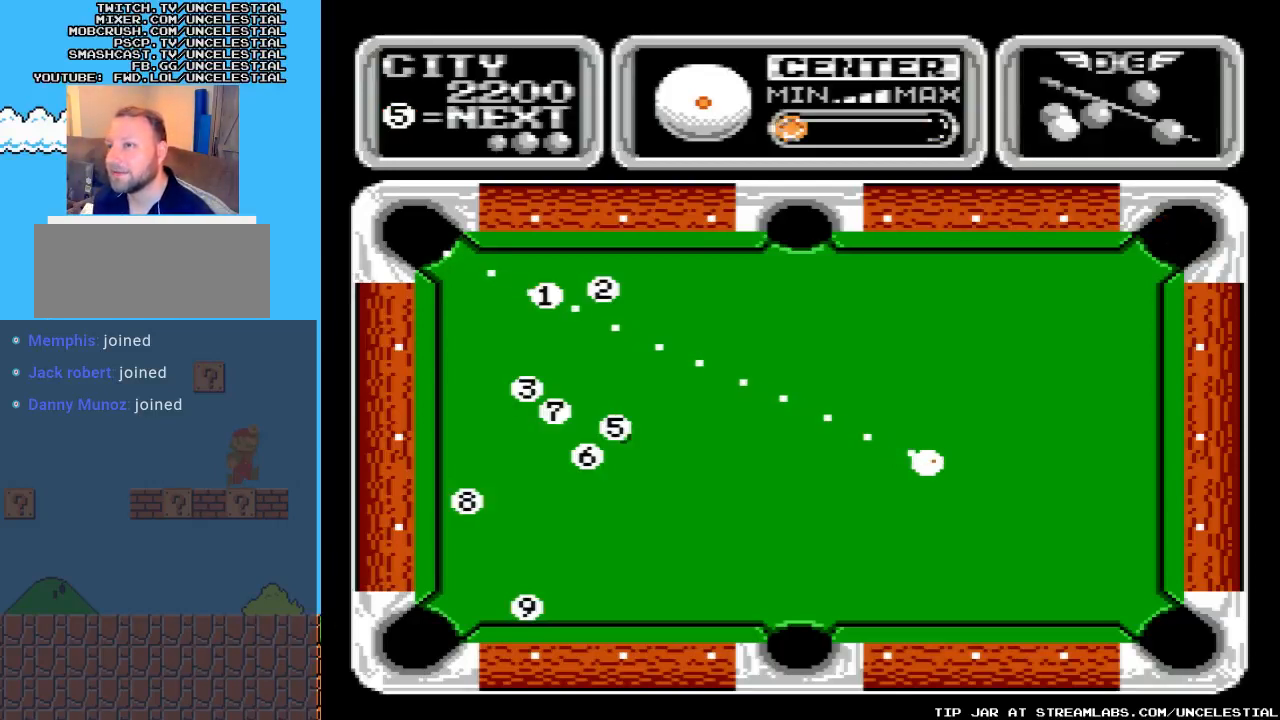
{"buttons": [], "events": []}
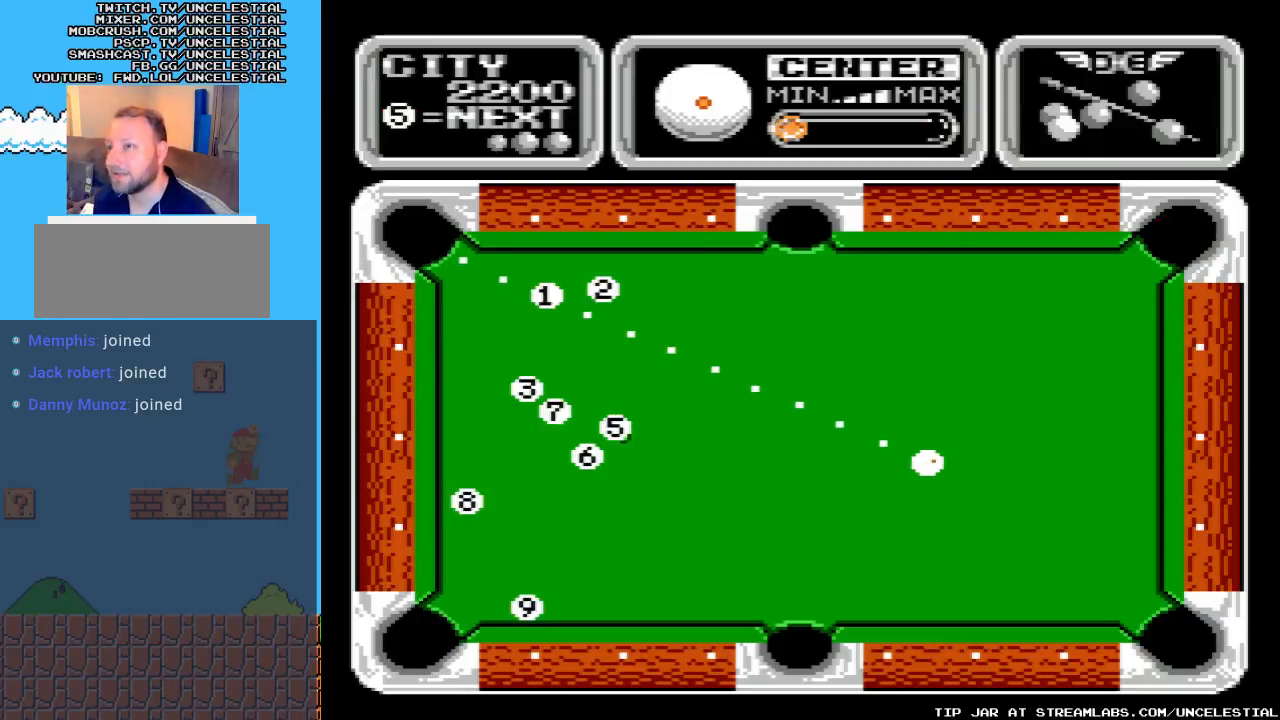
{"buttons": [], "events": []}
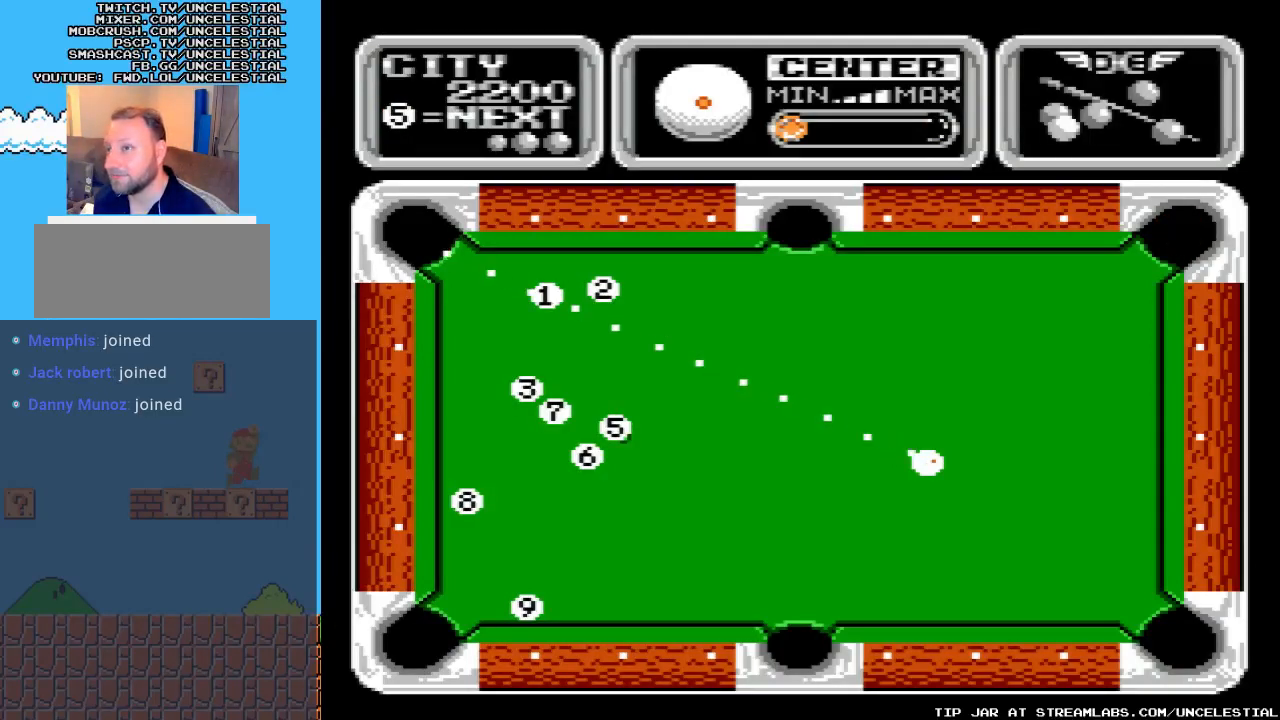
{"buttons": [], "events": []}
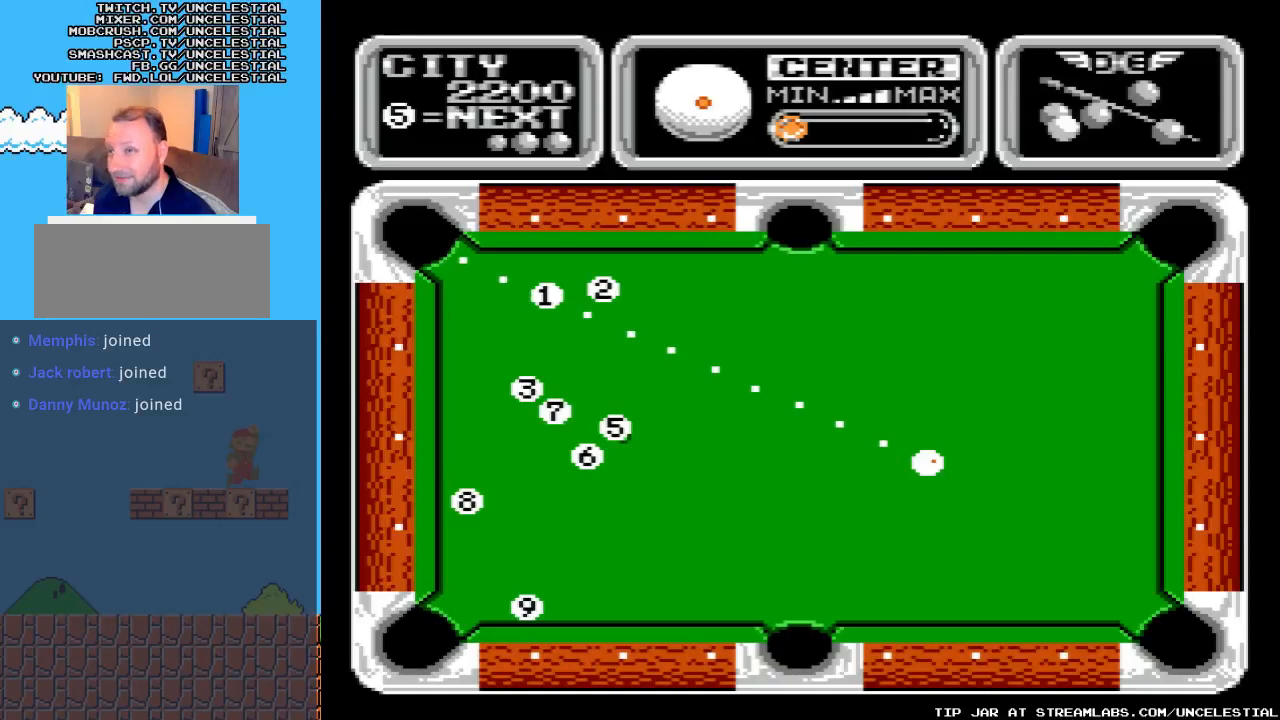
{"buttons": [], "events": []}
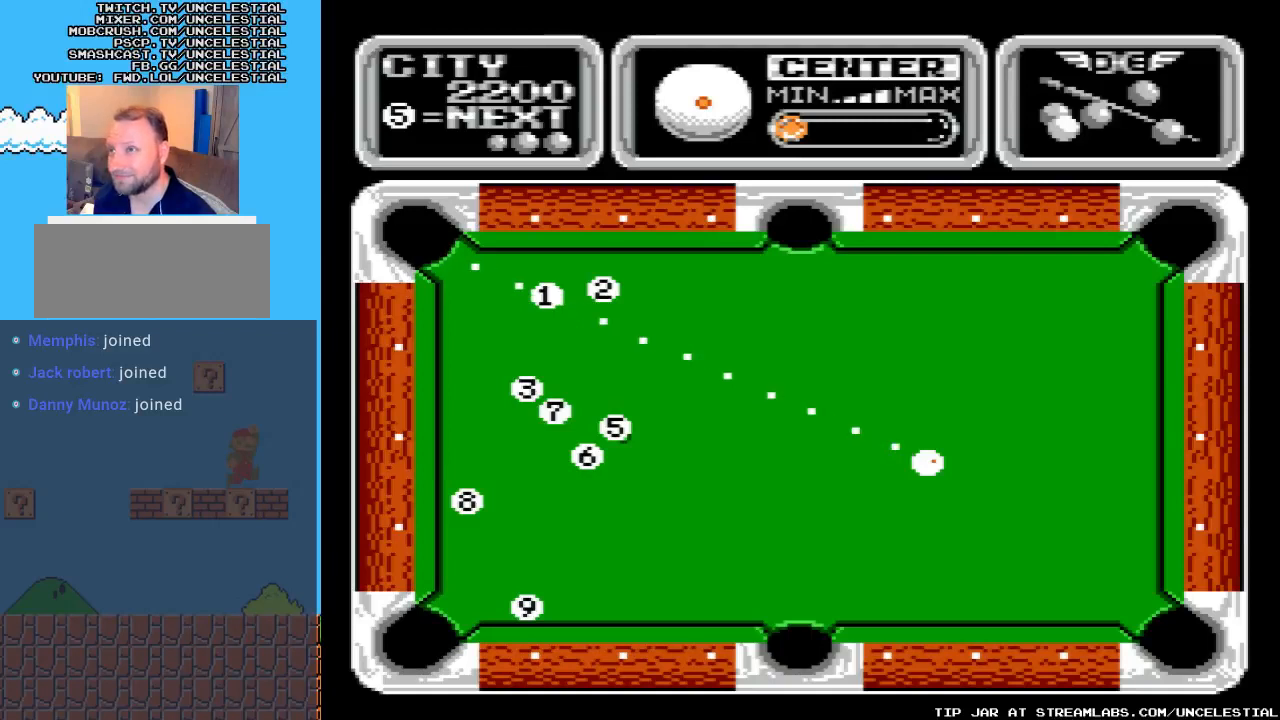
{"buttons": ["A"], "events": [[467, "A", "down"]]}
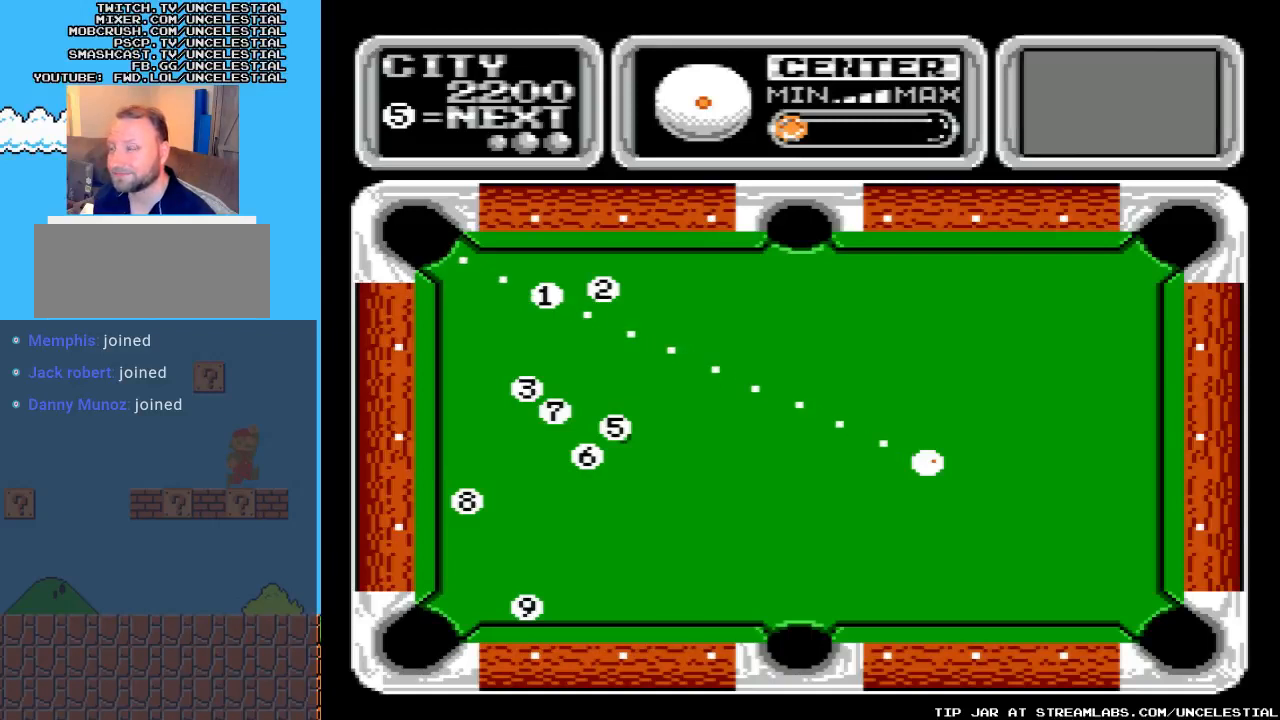
{"buttons": [], "events": [[133, "A", "up"]]}
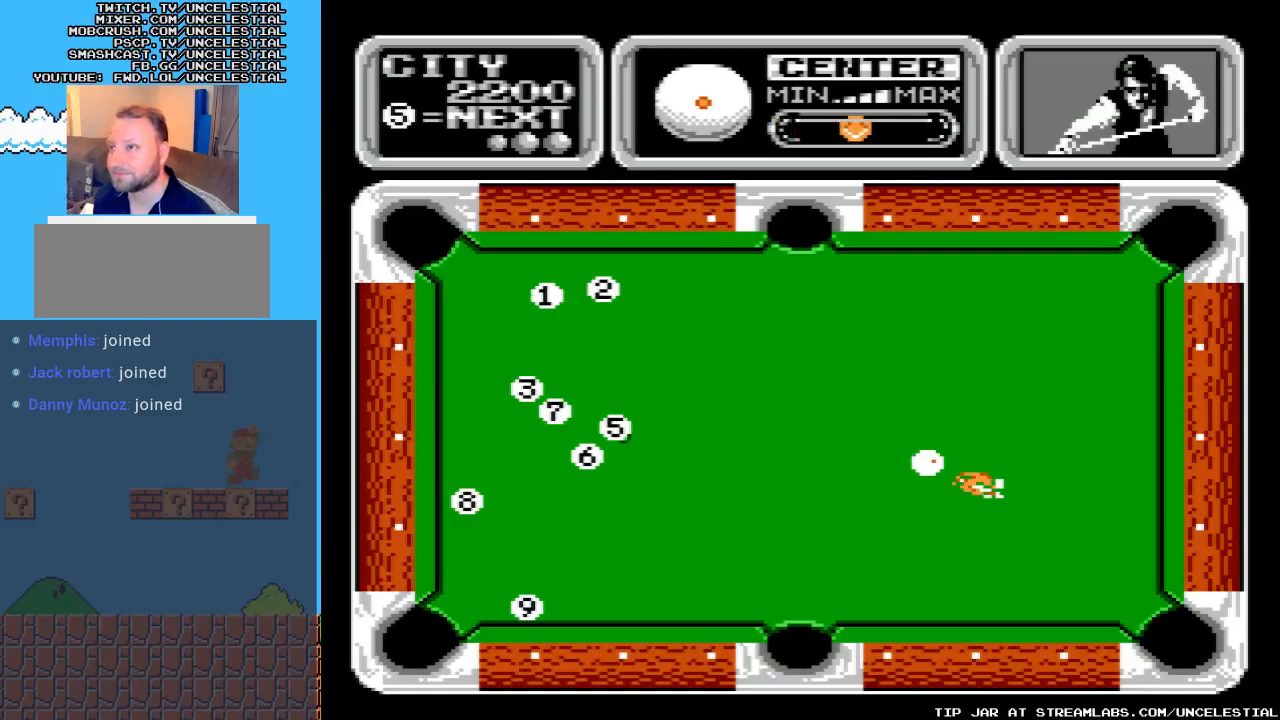
{"buttons": [], "events": [[100, "A", "down"], [267, "A", "up"]]}